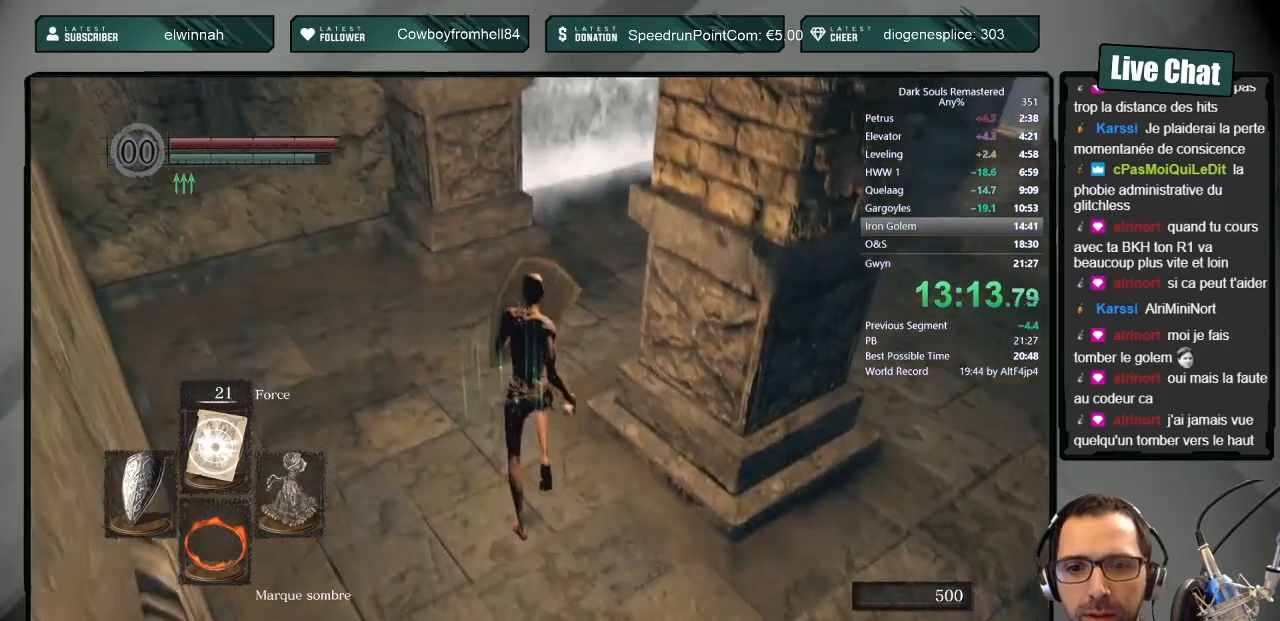
Gameplay with a controller (PlayStation layout); each line is a JSON object with the inputs held at the frame after it. "events" lists button and stick changes between this image and that frame as [ms after this image, input, new state], when the widget could be followed in between.
{"buttons": ["CIRCLE"], "left_stick": "up", "right_stick": "center", "events": [[117, "L1", "up"]]}
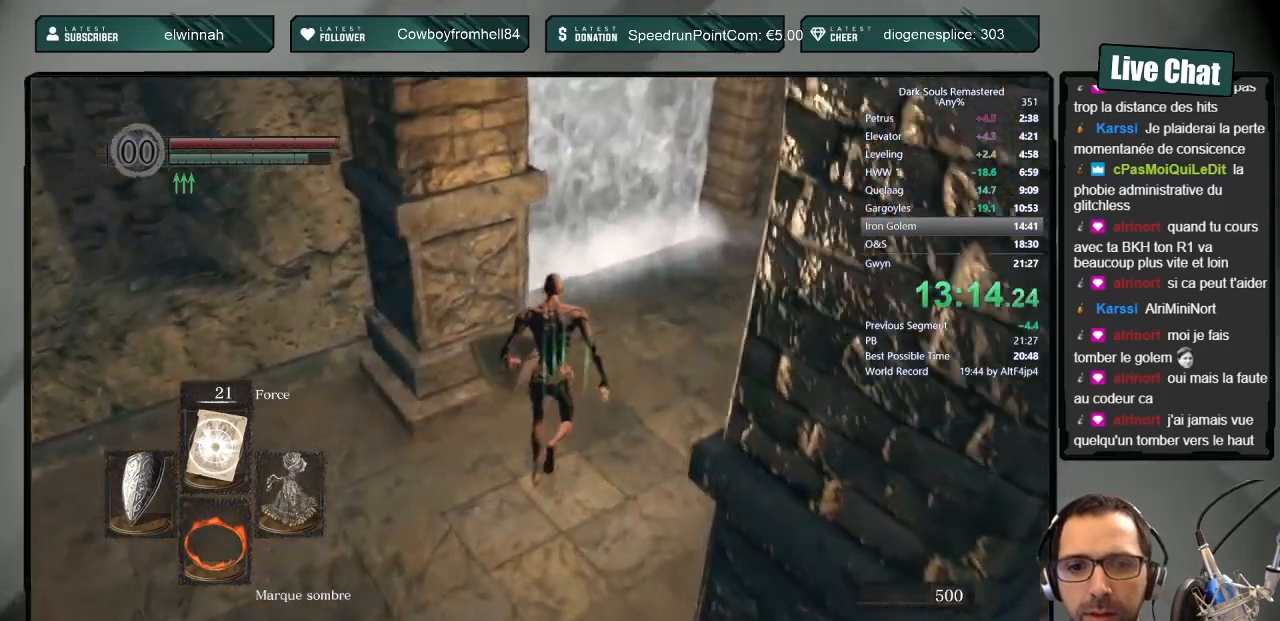
{"buttons": ["CIRCLE"], "left_stick": "up", "right_stick": "center", "events": []}
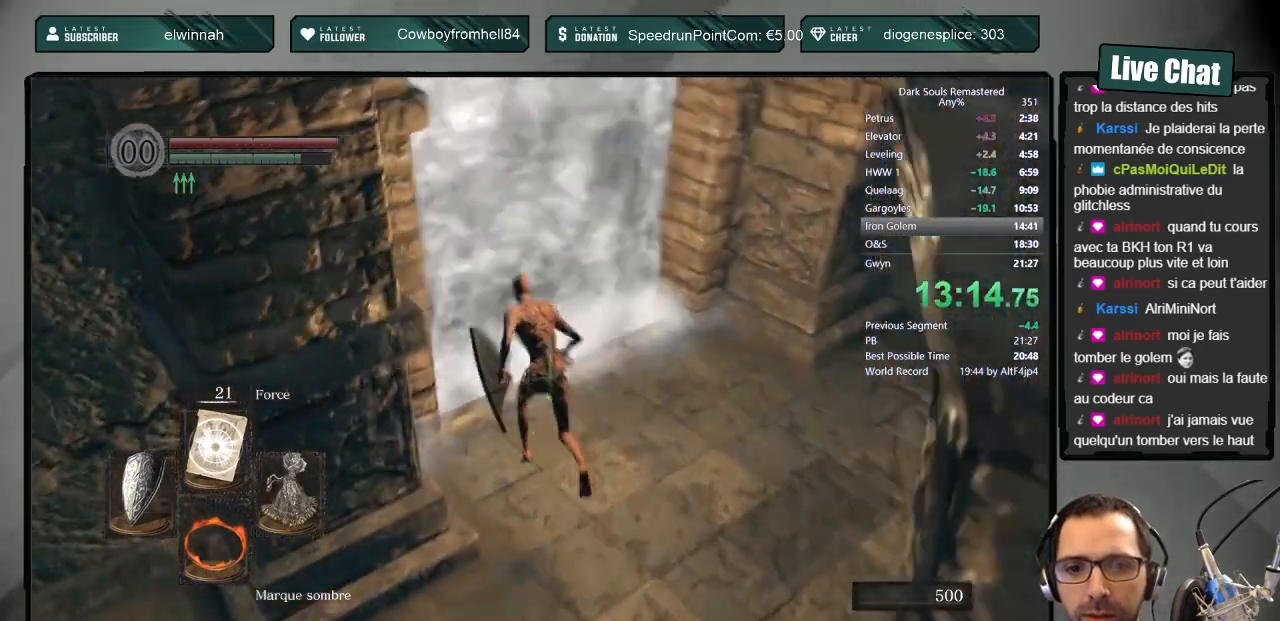
{"buttons": [], "left_stick": "center", "right_stick": "center", "events": [[33, "CIRCLE", "up"], [100, "CROSS", "down"], [183, "CROSS", "up"], [233, "CROSS", "down"], [317, "left_stick", "center"], [350, "CROSS", "up"]]}
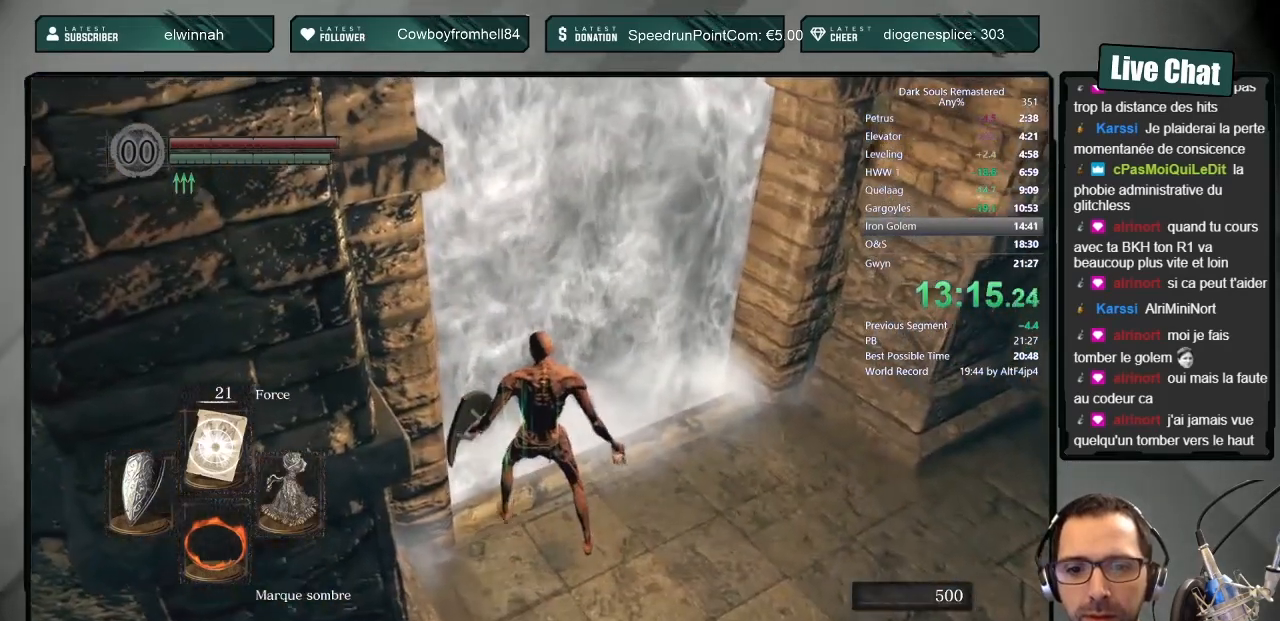
{"buttons": ["DPAD_DOWN"], "left_stick": "center", "right_stick": "center", "events": [[17, "START", "down"], [183, "START", "up"], [217, "DPAD_RIGHT", "down"], [333, "DPAD_RIGHT", "up"], [367, "CROSS", "down"], [450, "DPAD_DOWN", "down"], [467, "CROSS", "up"]]}
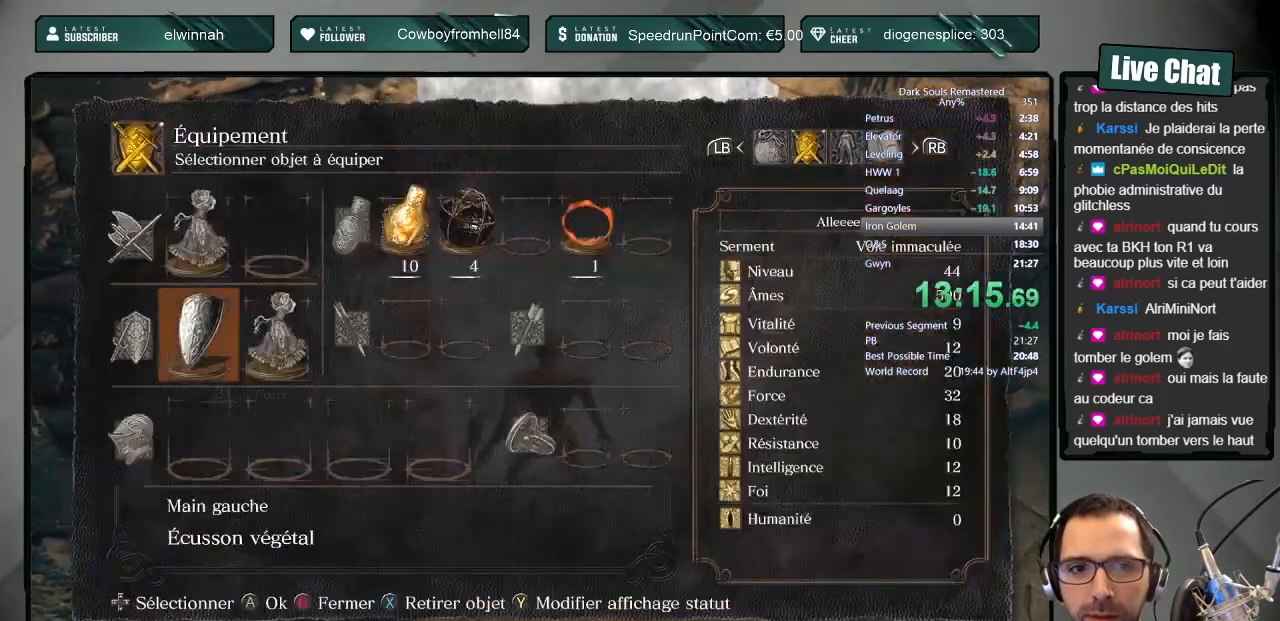
{"buttons": ["DPAD_UP"], "left_stick": "center", "right_stick": "center", "events": [[67, "DPAD_DOWN", "up"], [67, "SQUARE", "down"], [167, "DPAD_UP", "down"], [200, "SQUARE", "up"], [267, "DPAD_UP", "up"], [300, "CROSS", "down"], [383, "CROSS", "up"], [467, "DPAD_UP", "down"]]}
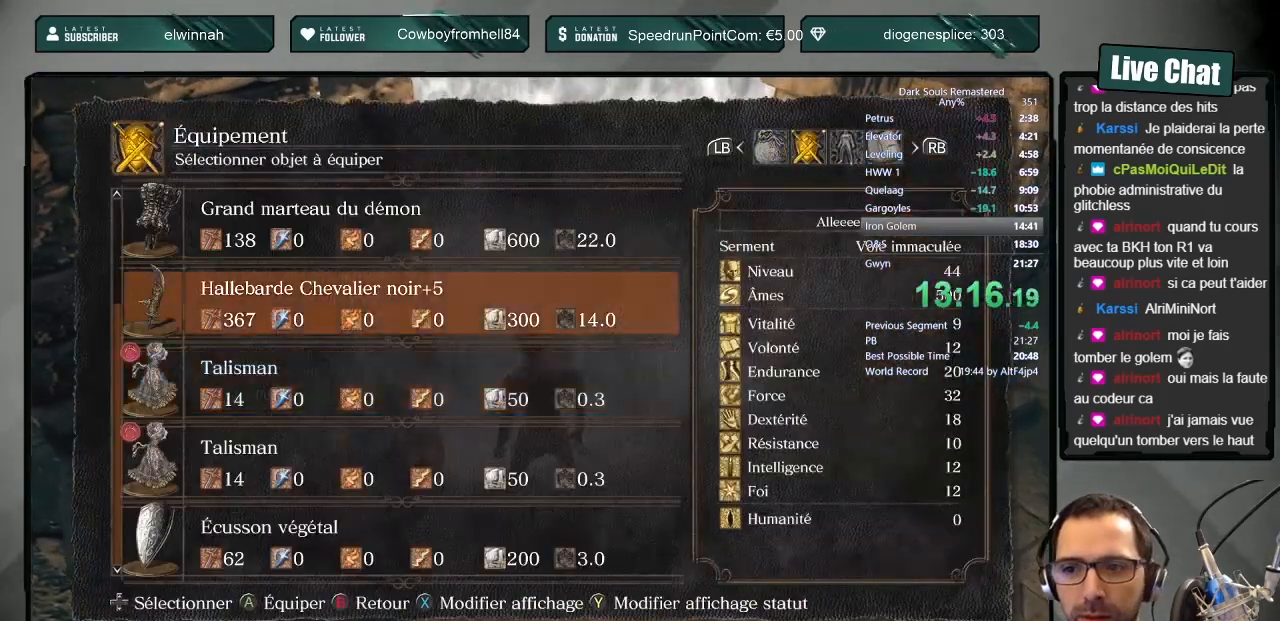
{"buttons": [], "left_stick": "center", "right_stick": "center", "events": [[33, "CROSS", "down"], [100, "DPAD_UP", "up"], [117, "CROSS", "up"], [217, "CIRCLE", "down"], [283, "CIRCLE", "up"], [350, "CIRCLE", "down"], [450, "CIRCLE", "up"]]}
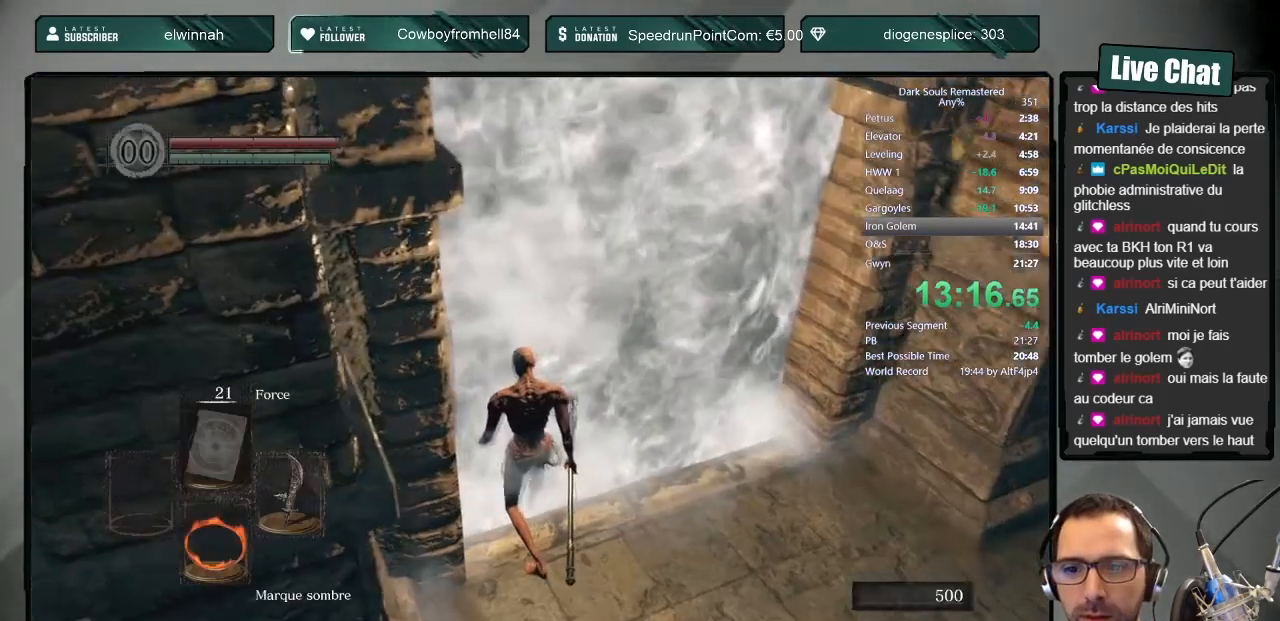
{"buttons": [], "left_stick": "up", "right_stick": "center", "events": [[50, "left_stick", "up"], [133, "left_stick", "center"], [250, "left_stick", "up"], [383, "right_stick", "down-left"], [467, "right_stick", "center"]]}
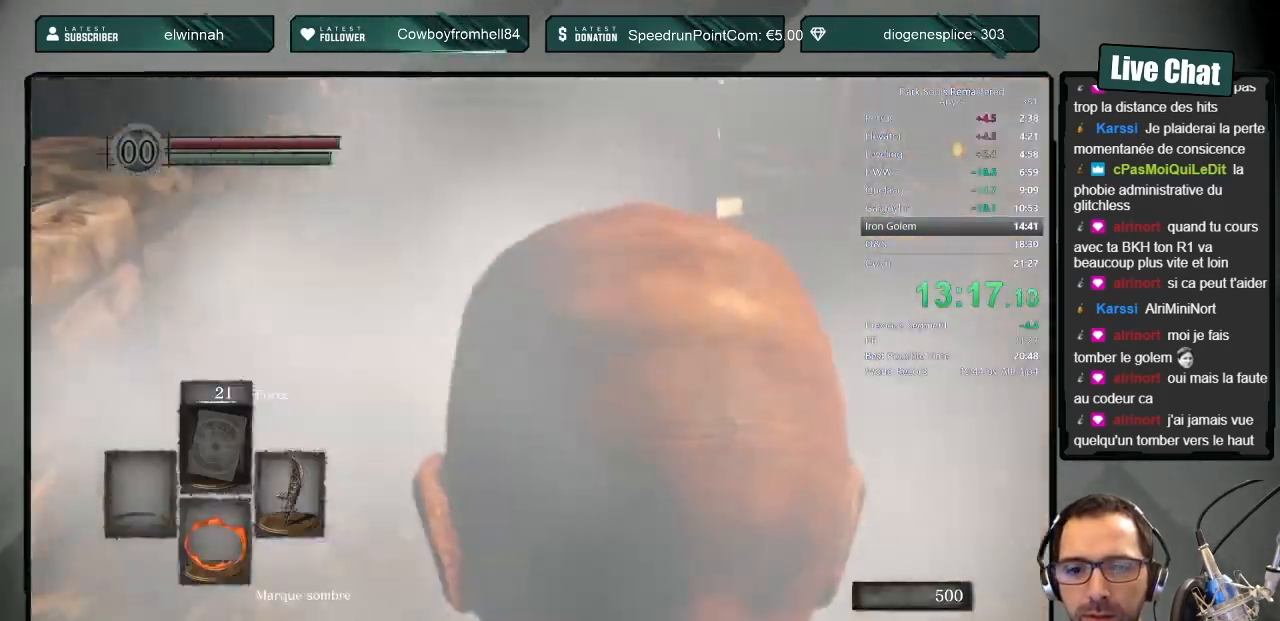
{"buttons": [], "left_stick": "up", "right_stick": "center", "events": []}
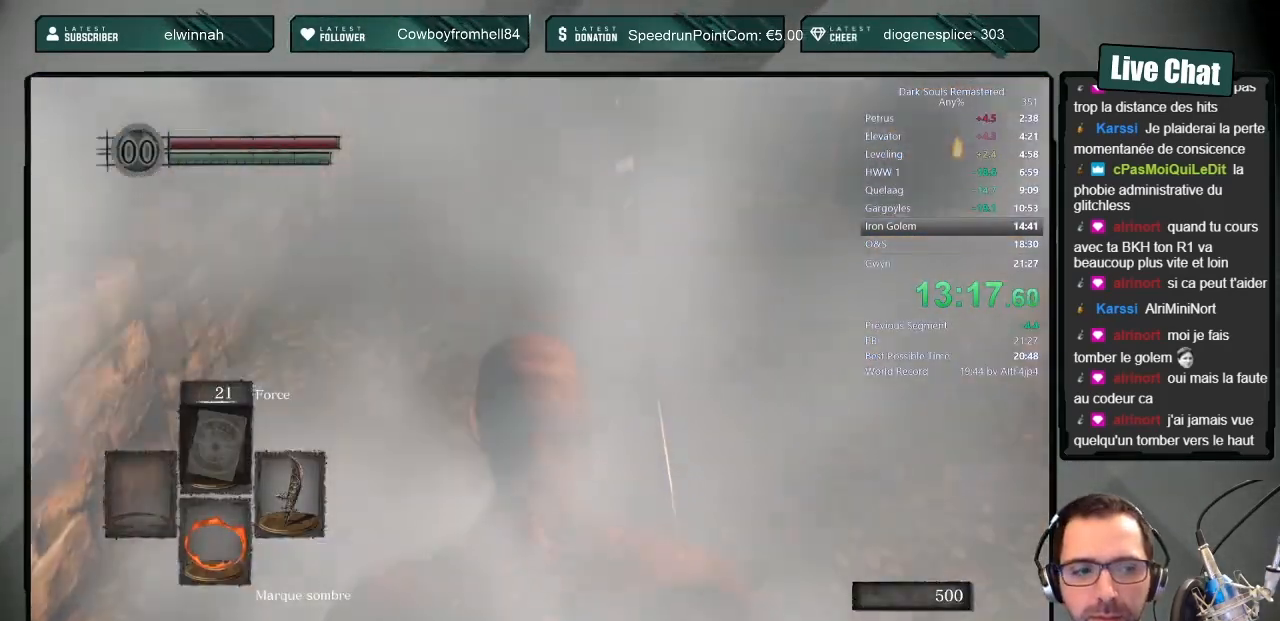
{"buttons": ["CIRCLE"], "left_stick": "up", "right_stick": "center", "events": [[367, "CIRCLE", "down"]]}
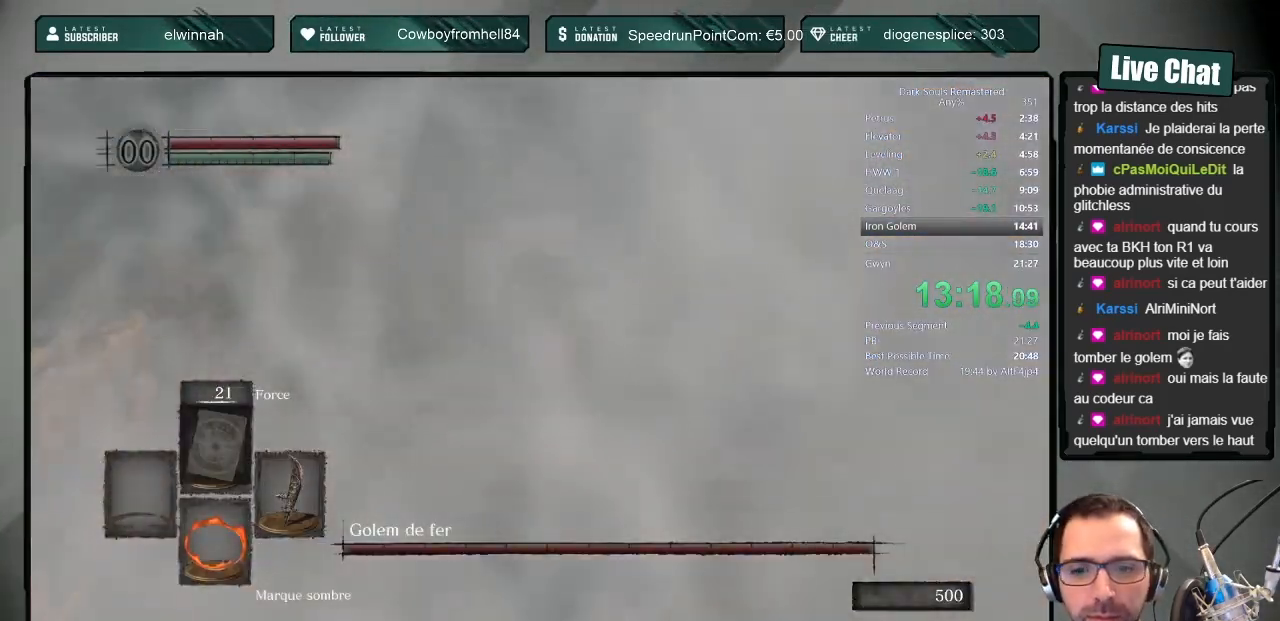
{"buttons": ["CIRCLE"], "left_stick": "up", "right_stick": "center", "events": []}
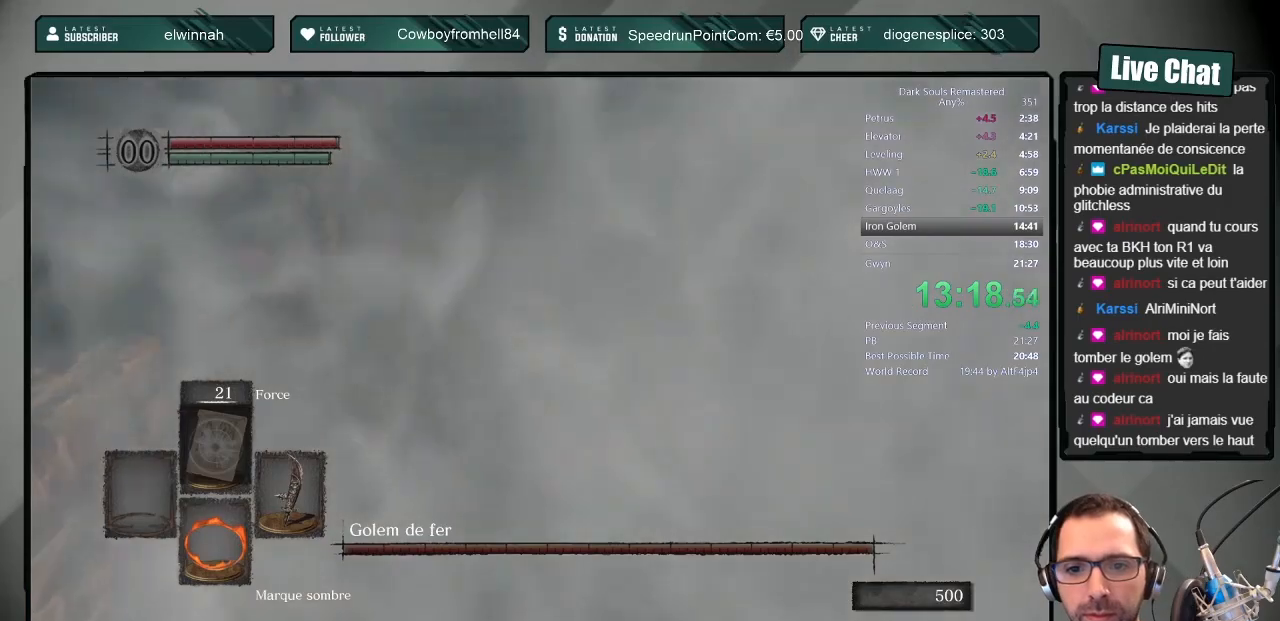
{"buttons": ["CIRCLE"], "left_stick": "up", "right_stick": "center", "events": [[83, "TRIANGLE", "down"], [200, "TRIANGLE", "up"]]}
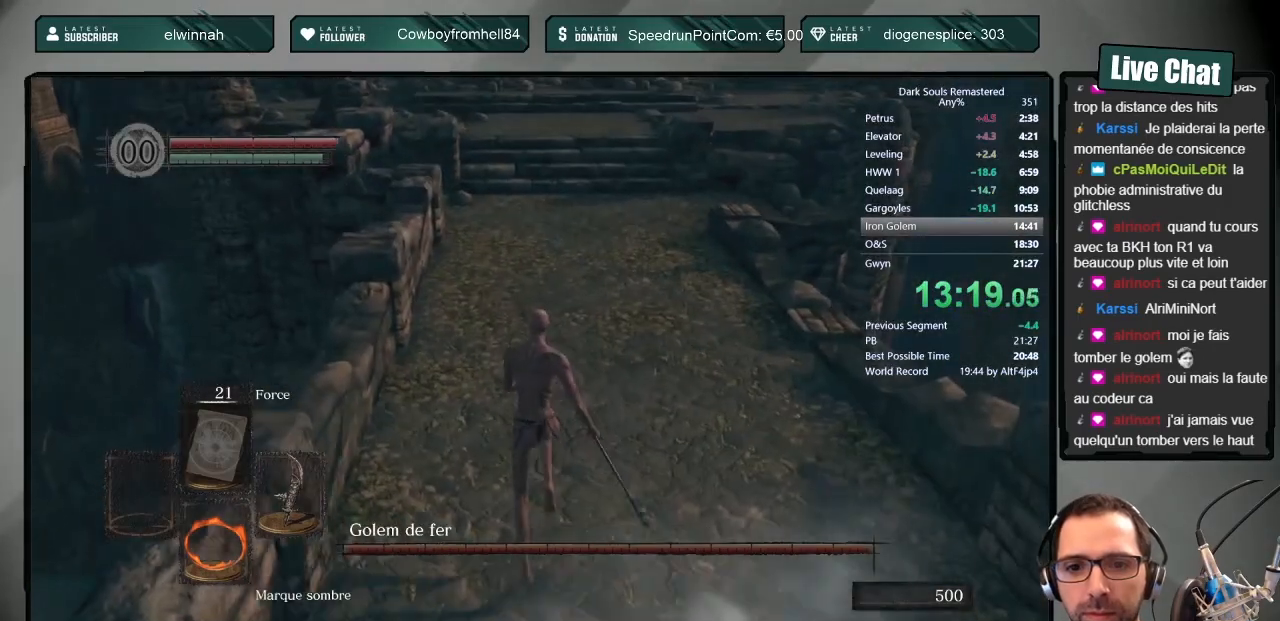
{"buttons": ["CIRCLE"], "left_stick": "up", "right_stick": "center", "events": [[217, "right_stick", "down"], [317, "right_stick", "center"]]}
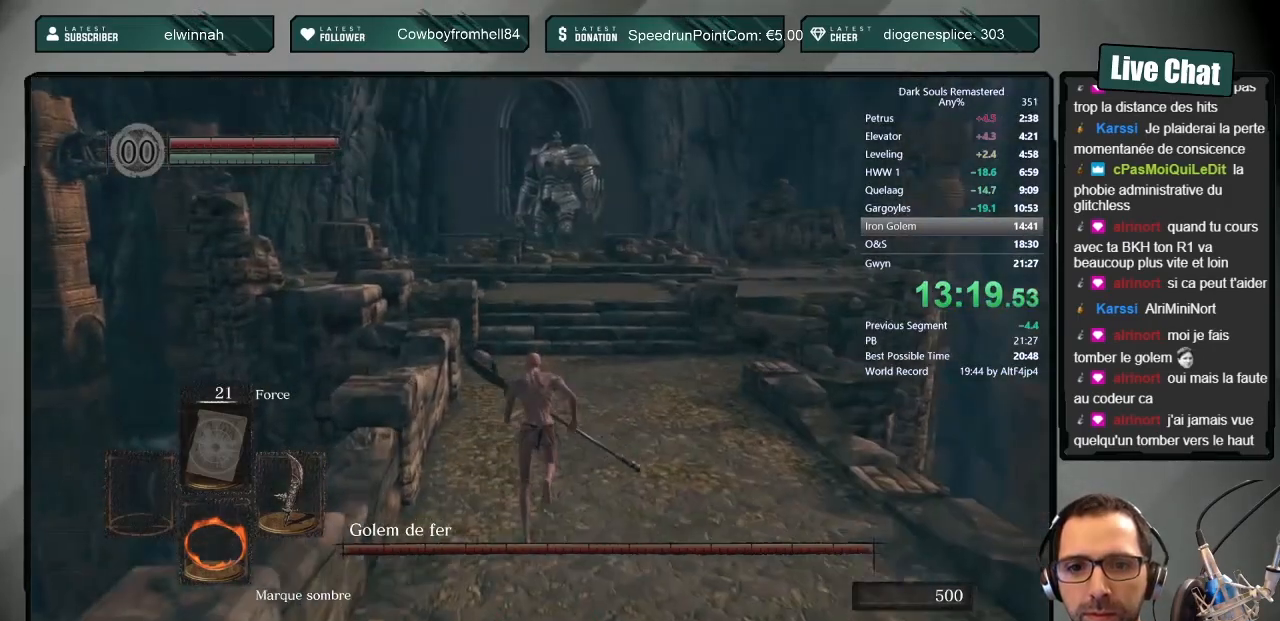
{"buttons": ["CIRCLE"], "left_stick": "up", "right_stick": "center", "events": []}
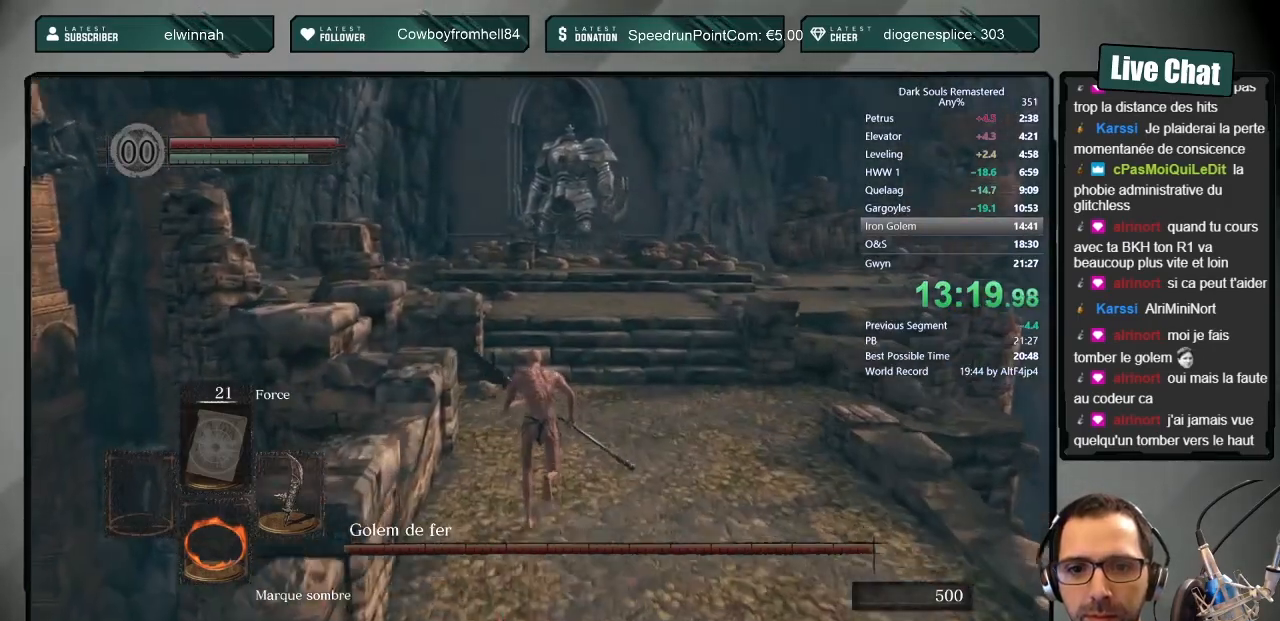
{"buttons": ["CIRCLE"], "left_stick": "up", "right_stick": "up", "events": [[83, "right_stick", "up"], [133, "right_stick", "center"], [483, "right_stick", "up"]]}
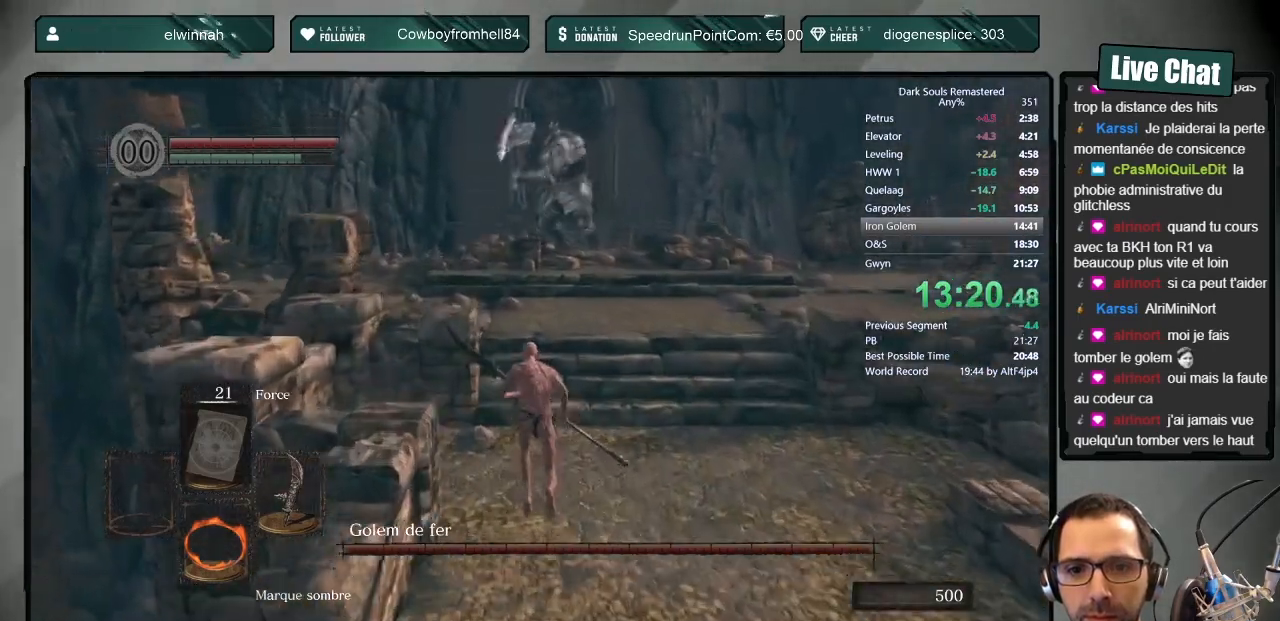
{"buttons": ["CIRCLE"], "left_stick": "up", "right_stick": "up", "events": [[50, "right_stick", "center"], [483, "right_stick", "up"]]}
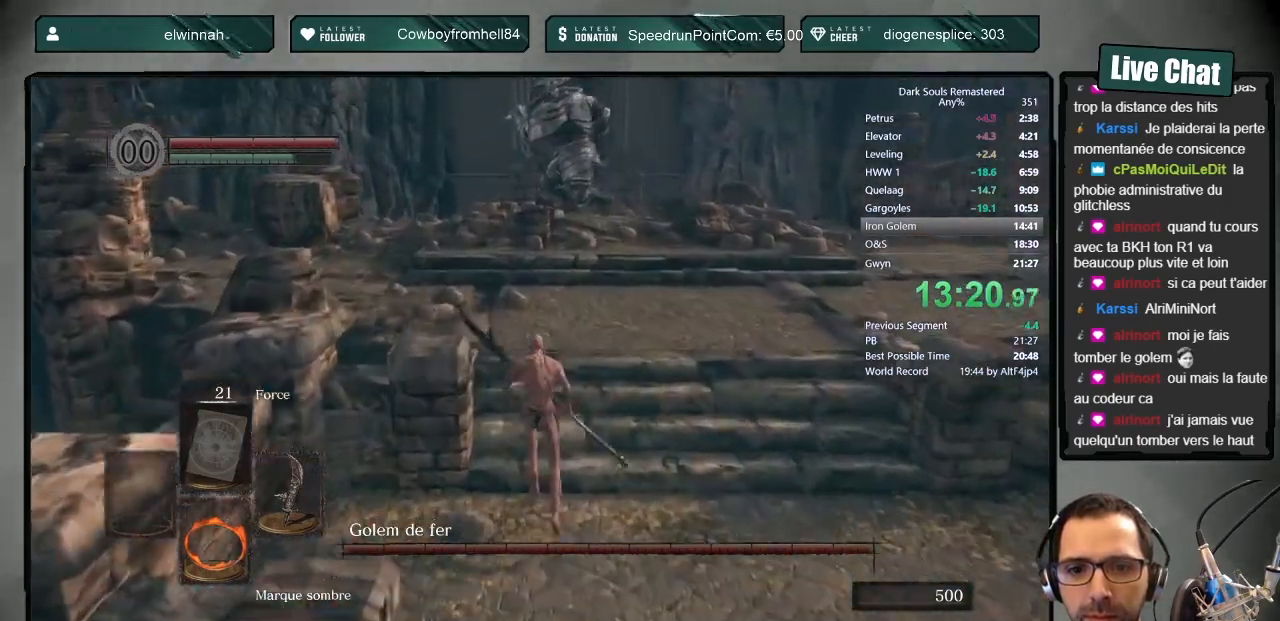
{"buttons": ["CIRCLE"], "left_stick": "up", "right_stick": "center", "events": [[67, "right_stick", "center"]]}
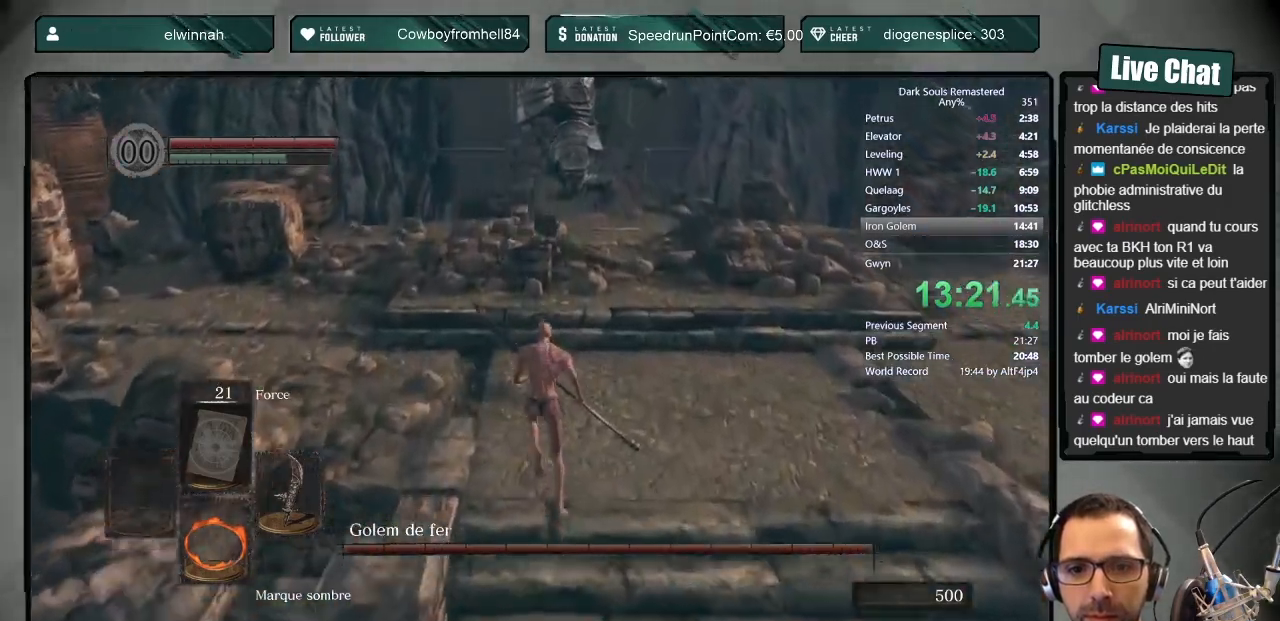
{"buttons": ["CIRCLE"], "left_stick": "up", "right_stick": "center", "events": [[100, "right_stick", "up"], [150, "right_stick", "center"]]}
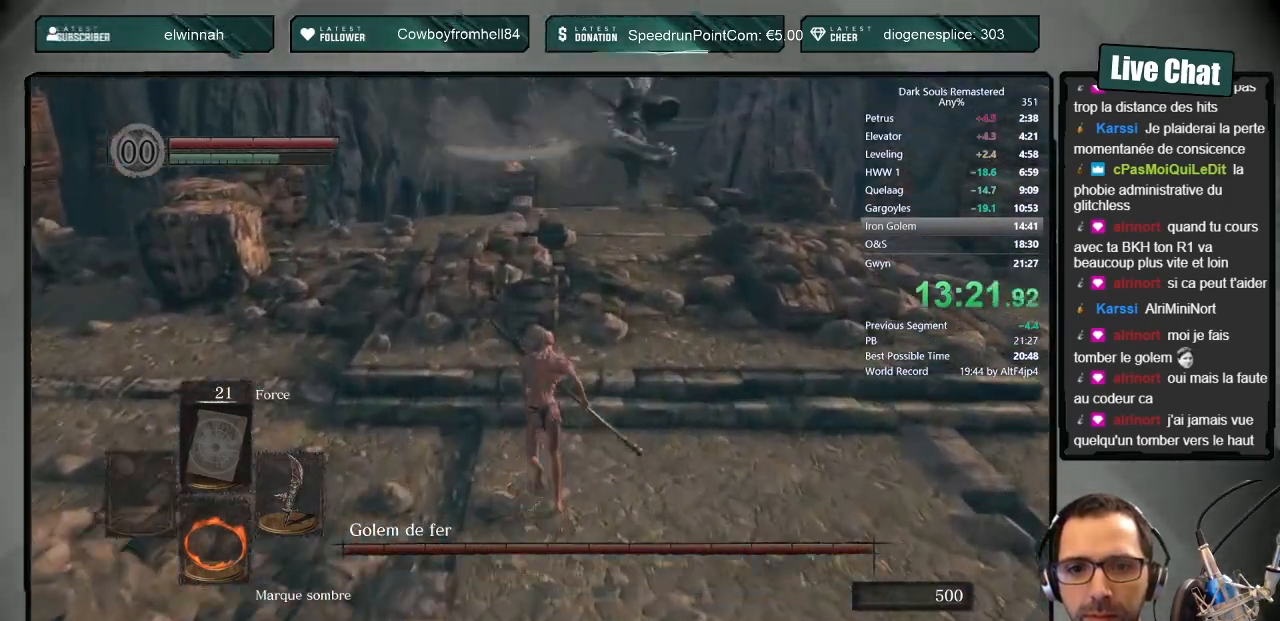
{"buttons": ["CIRCLE"], "left_stick": "up", "right_stick": "center", "events": []}
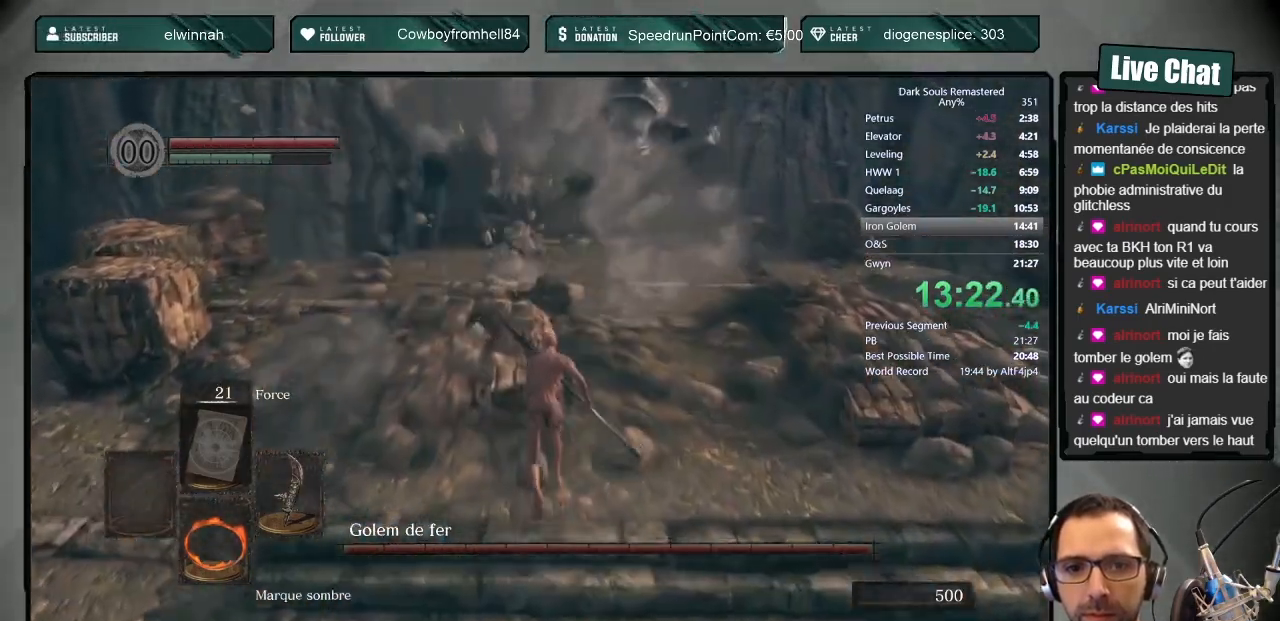
{"buttons": [], "left_stick": "up", "right_stick": "center", "events": [[167, "CIRCLE", "up"]]}
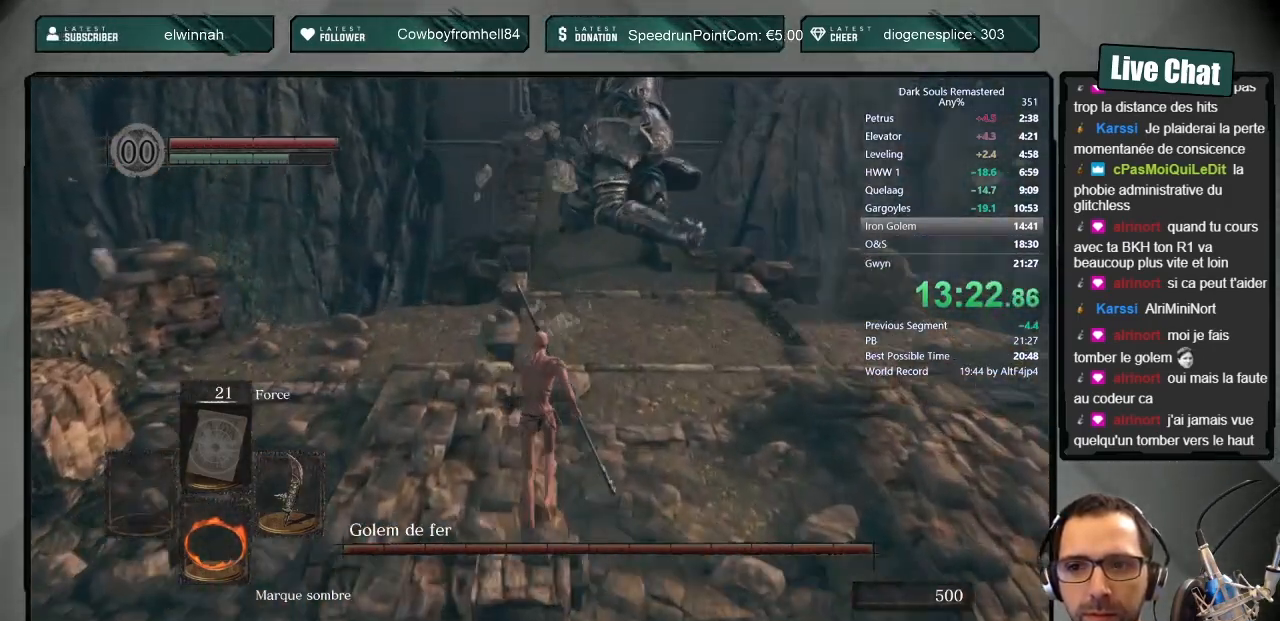
{"buttons": ["CIRCLE"], "left_stick": "up", "right_stick": "center", "events": [[283, "CIRCLE", "down"]]}
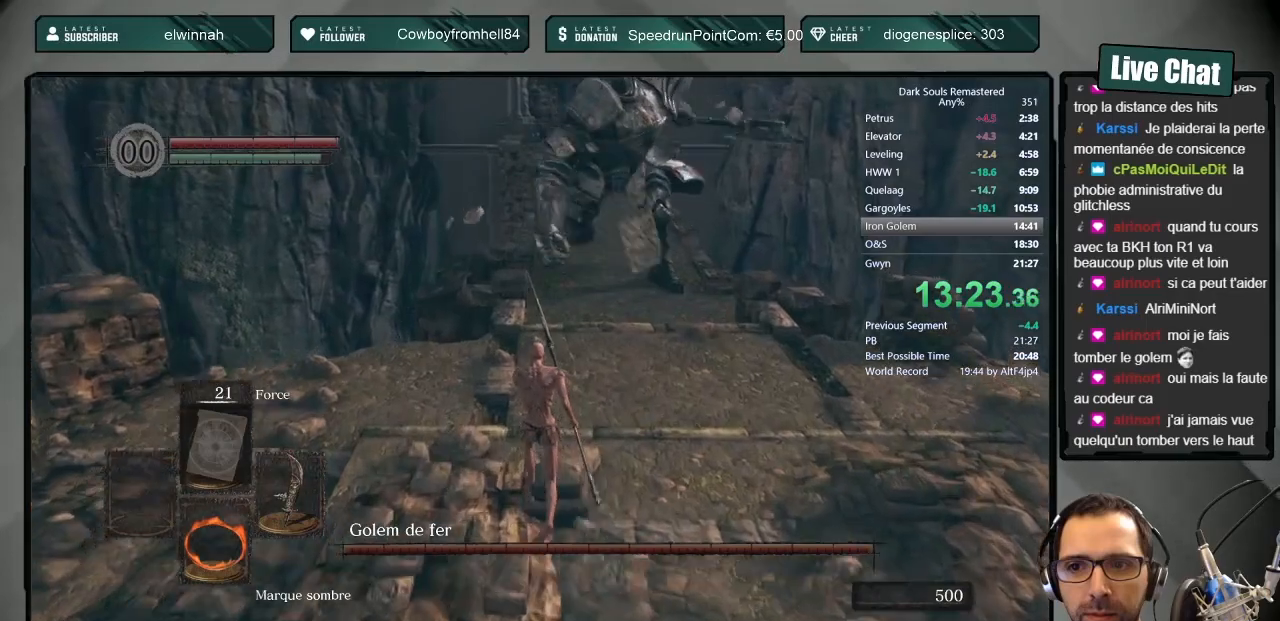
{"buttons": ["CIRCLE", "L1"], "left_stick": "up", "right_stick": "center", "events": [[50, "L1", "down"]]}
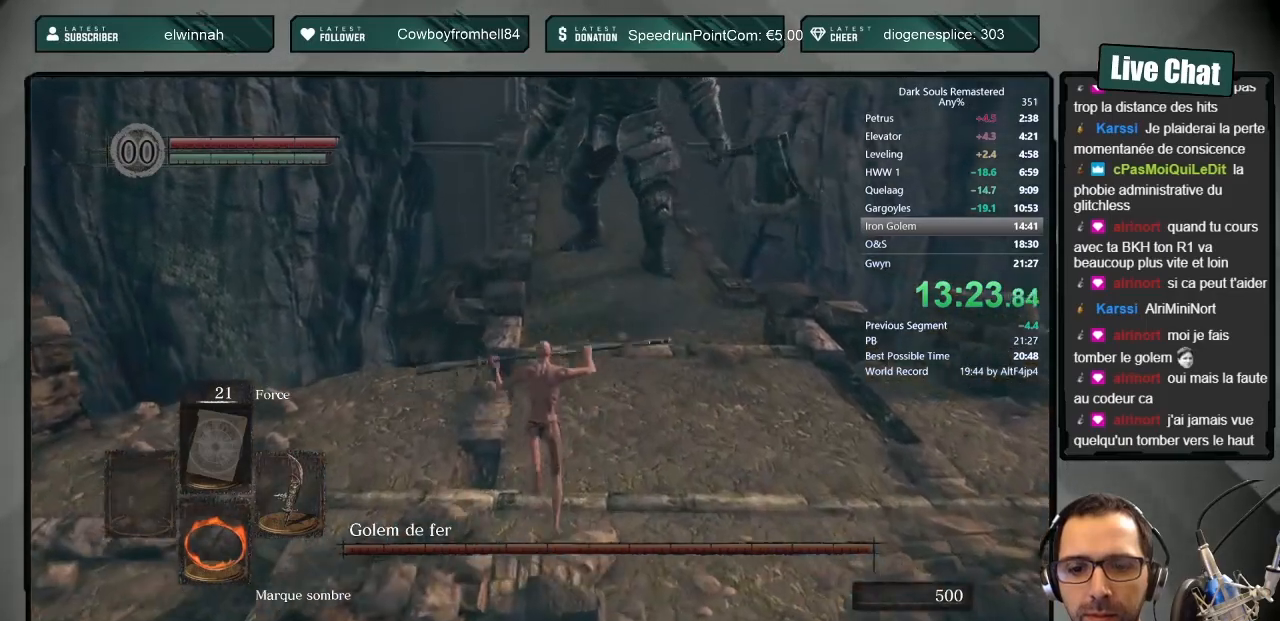
{"buttons": ["CIRCLE"], "left_stick": "up", "right_stick": "down", "events": [[400, "L1", "up"], [483, "right_stick", "down"]]}
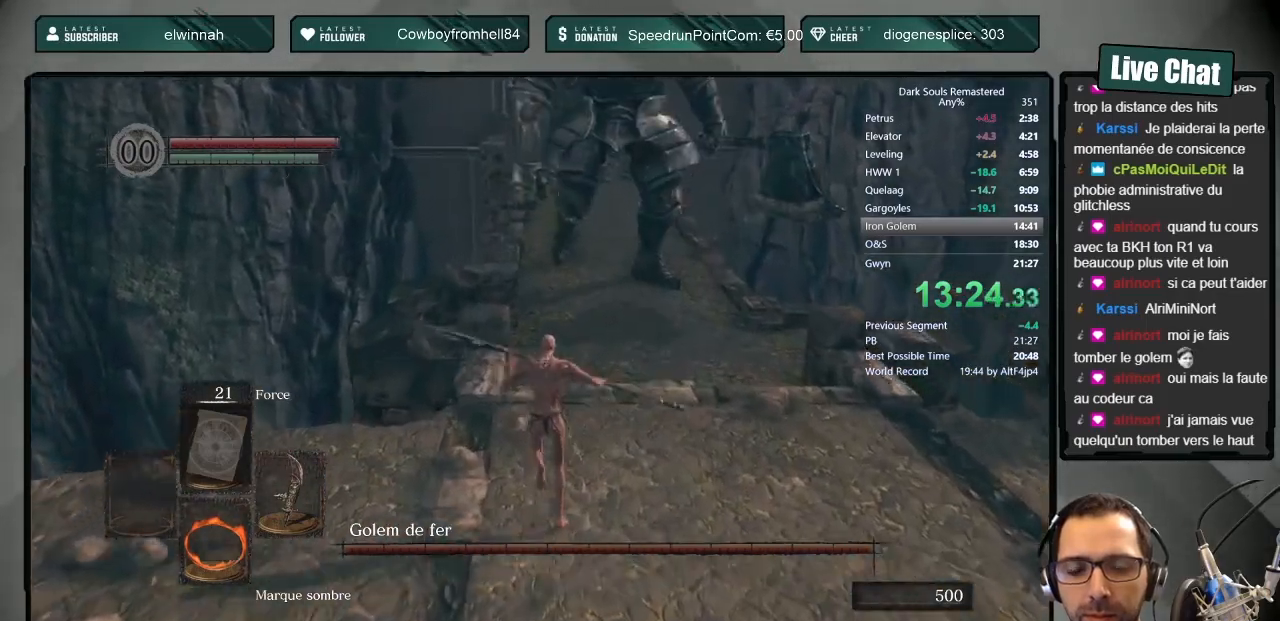
{"buttons": ["CIRCLE"], "left_stick": "up", "right_stick": "center", "events": [[67, "right_stick", "center"], [317, "right_stick", "up"], [417, "right_stick", "center"]]}
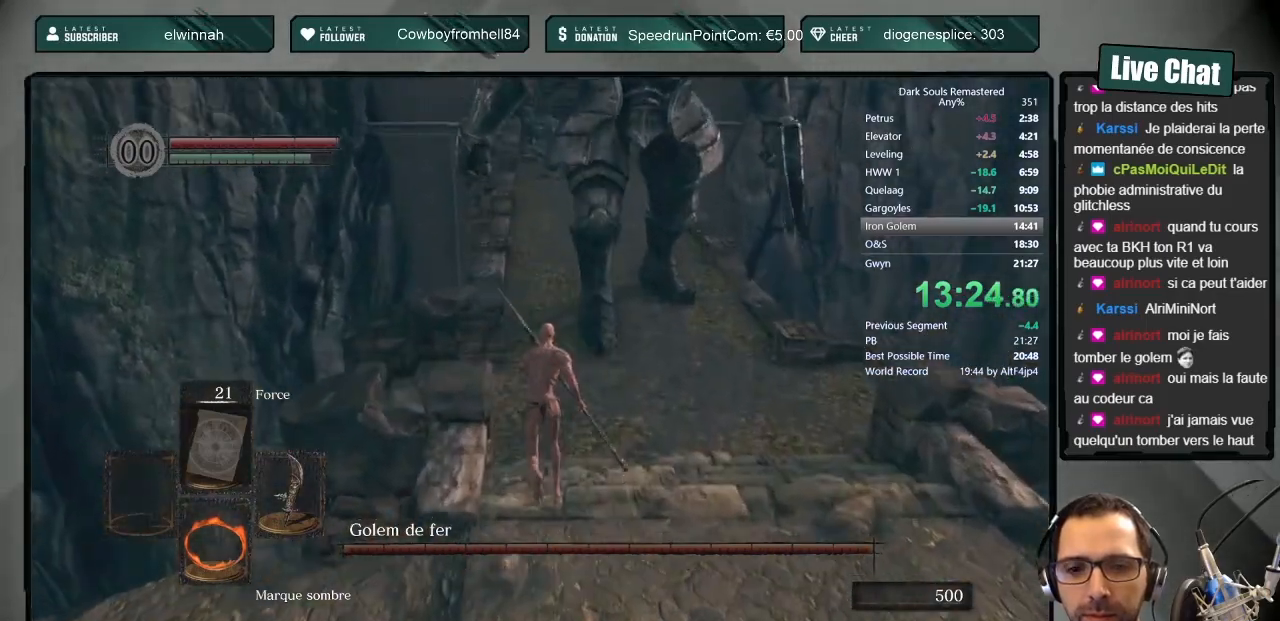
{"buttons": ["CIRCLE"], "left_stick": "up", "right_stick": "center", "events": [[267, "right_stick", "up"], [317, "right_stick", "center"]]}
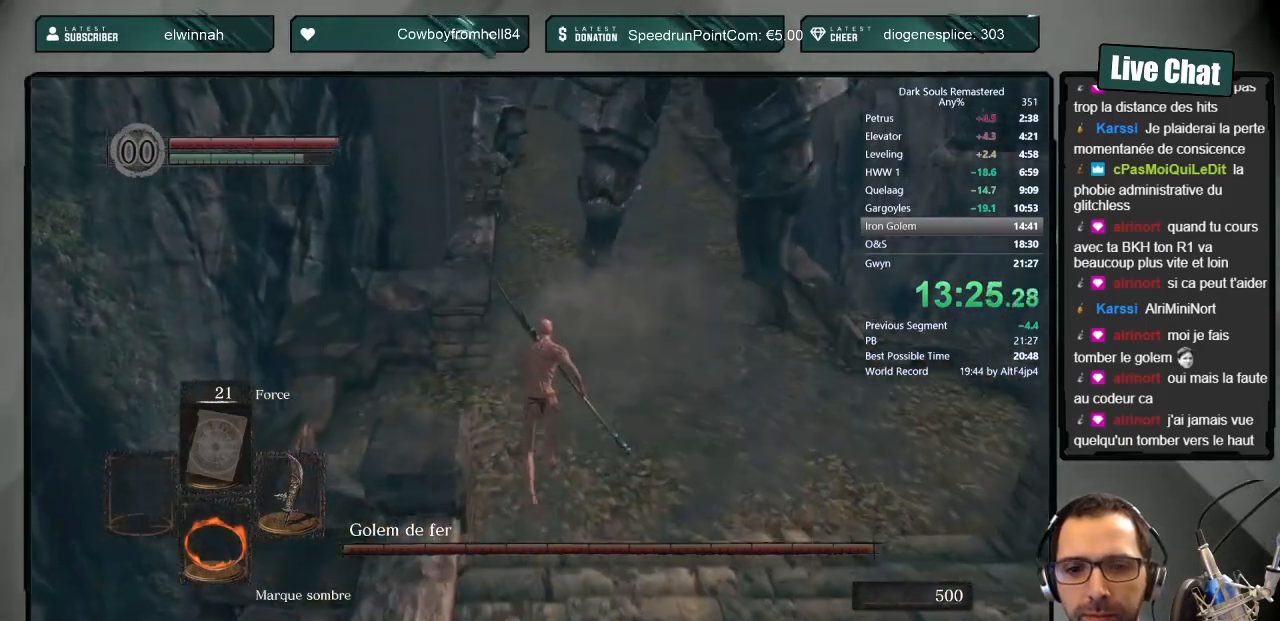
{"buttons": ["CIRCLE"], "left_stick": "up", "right_stick": "center", "events": [[317, "right_stick", "up"], [400, "right_stick", "center"]]}
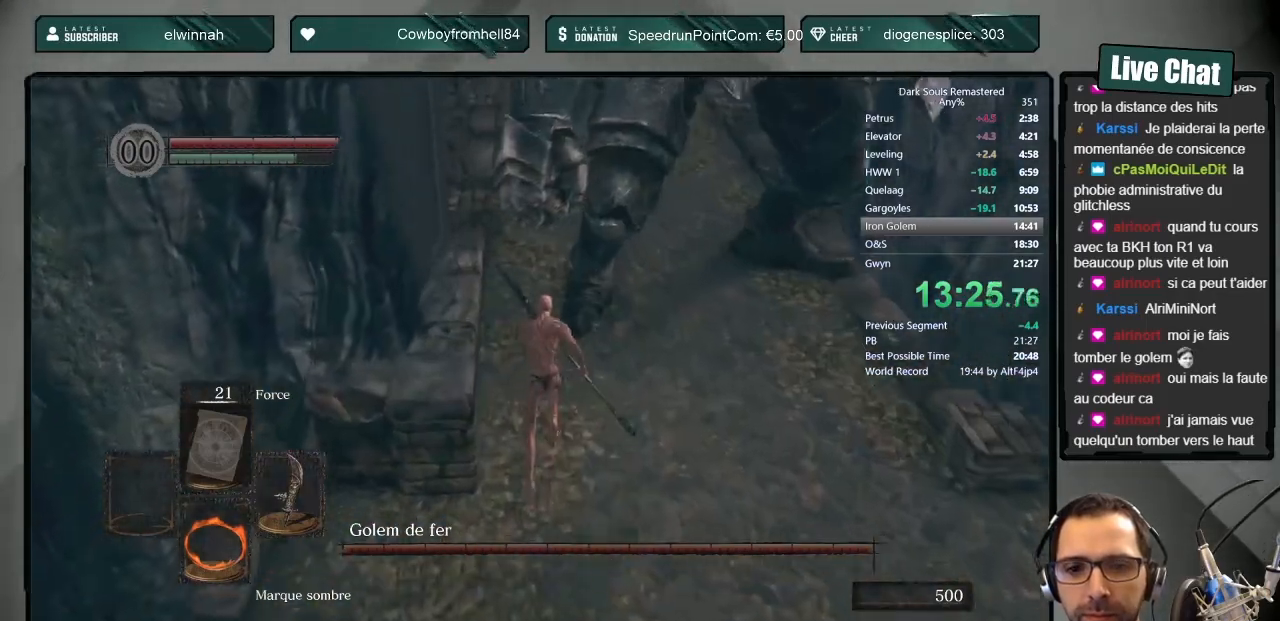
{"buttons": ["CIRCLE"], "left_stick": "up", "right_stick": "center", "events": []}
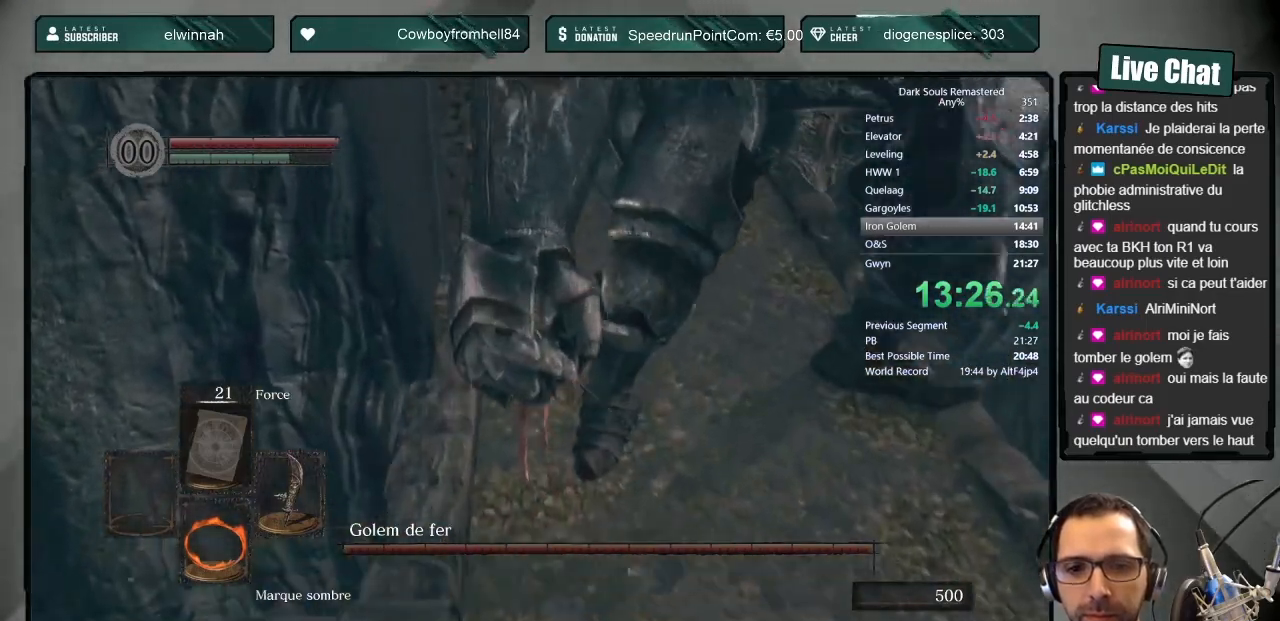
{"buttons": [], "left_stick": "up", "right_stick": "center", "events": [[450, "CIRCLE", "up"]]}
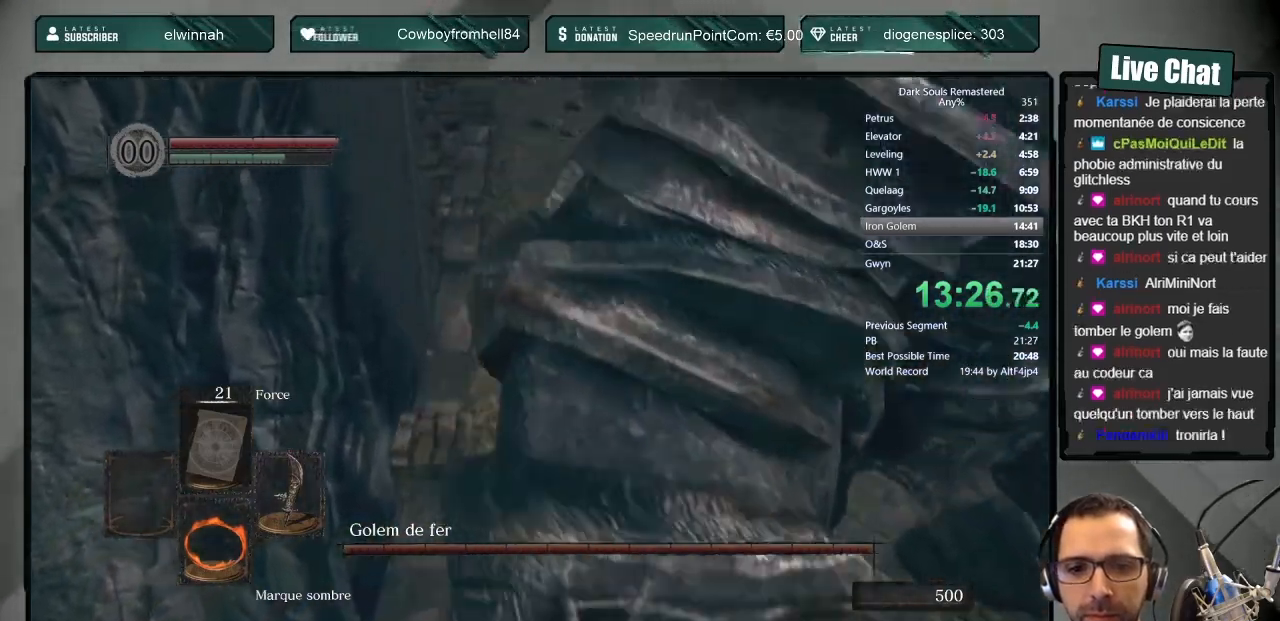
{"buttons": [], "left_stick": "up-left", "right_stick": "right", "events": [[50, "right_stick", "right"], [500, "left_stick", "up-left"]]}
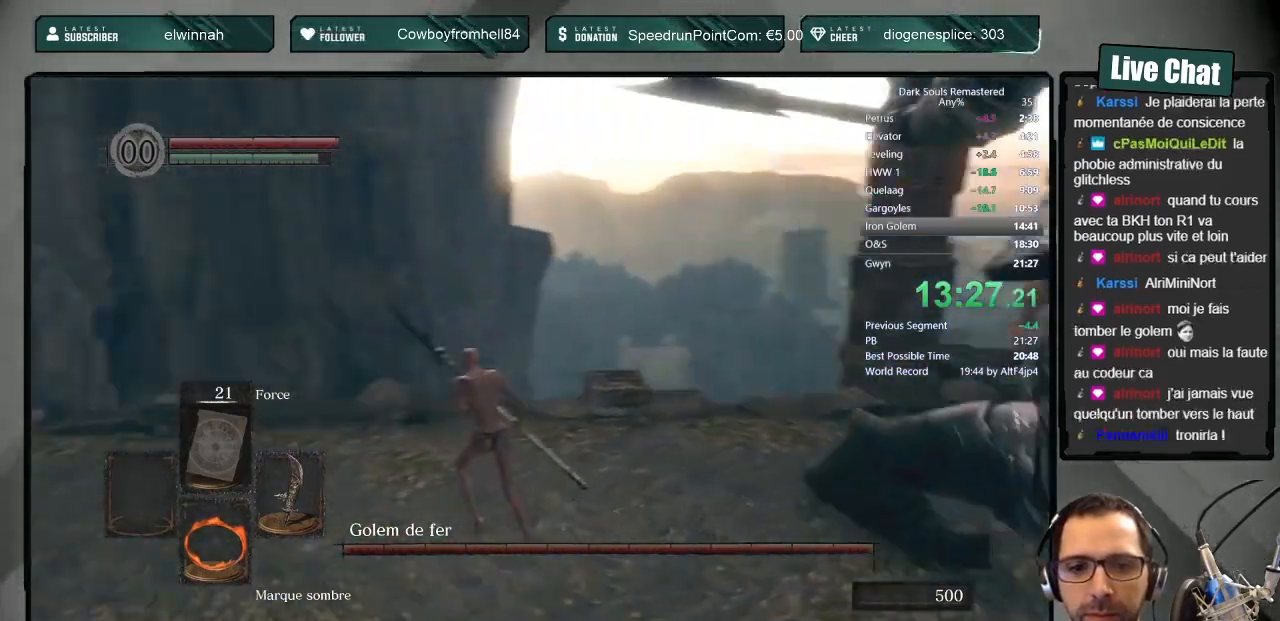
{"buttons": [], "left_stick": "up", "right_stick": "center", "events": [[133, "right_stick", "center"], [217, "right_stick", "right"], [267, "left_stick", "center"], [467, "left_stick", "up"], [500, "right_stick", "center"]]}
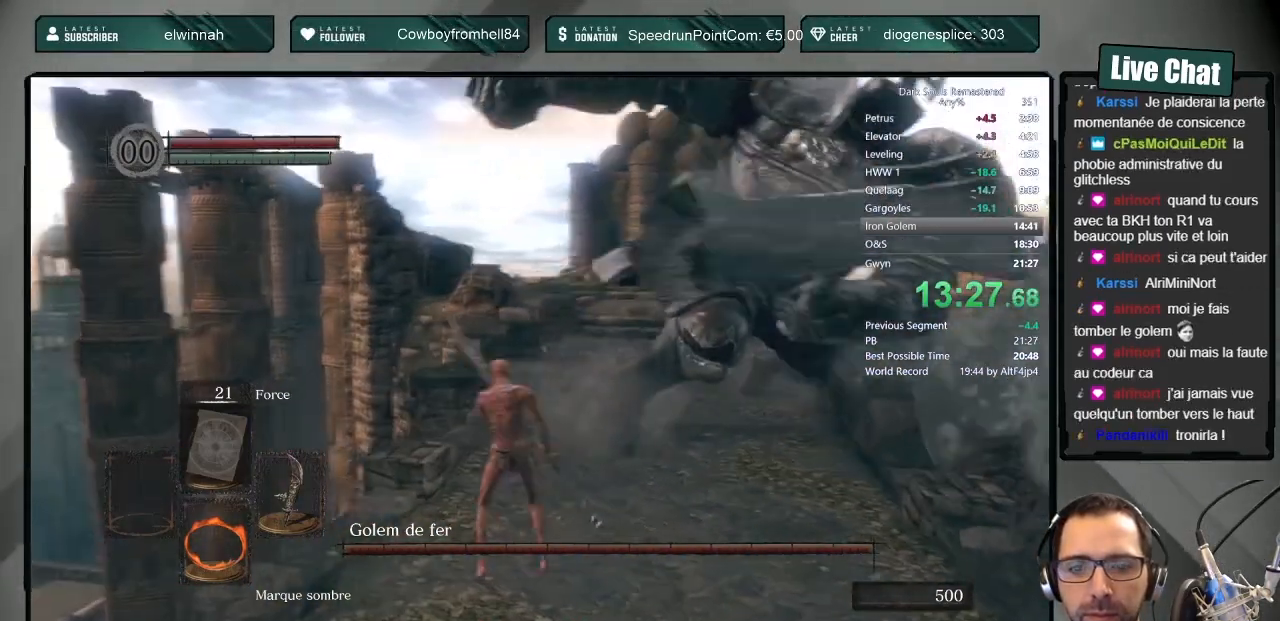
{"buttons": [], "left_stick": "up", "right_stick": "center", "events": [[200, "R2", "down"], [300, "R2", "up"]]}